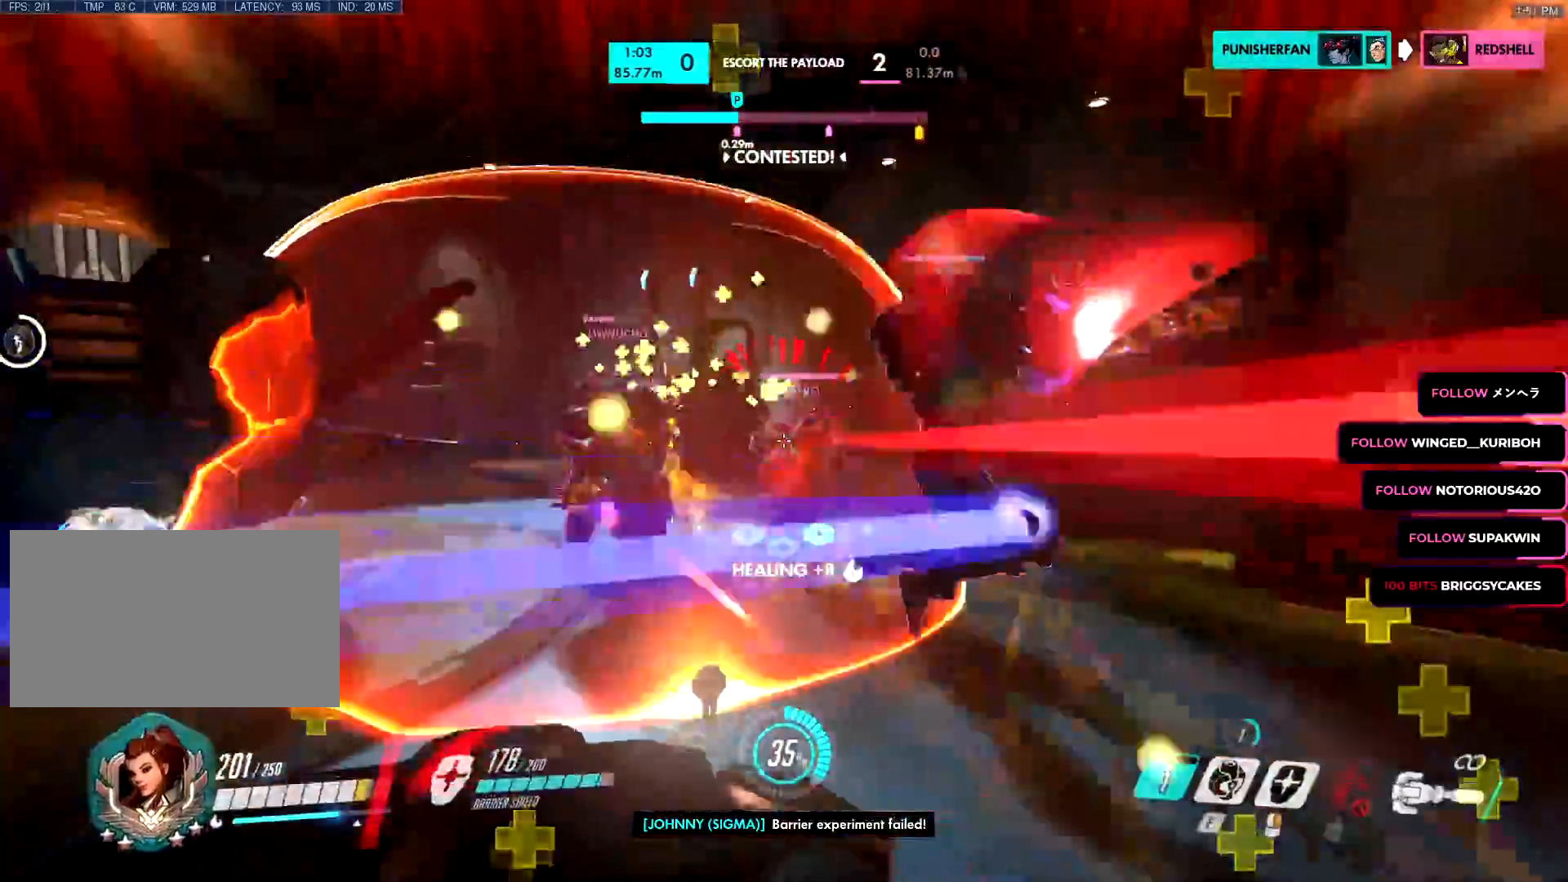
Gameplay with keyboard and mouse; each line is a JSON object with the keys and mouse buttons held at the frame after it. "events" lists presses ("down") and releases ("up") of "a", "c", "ctrl", "d", "e", "f", "g", "q", "r", "s", "shift", "space", "v", "w", "x", "z", "mouse_left", "mouse_wheel", "mouse_right", "mouse_mb4" and "mouse_mb5" between this image and that frame as [ms after this image, input, new state], when the widget could be followed in between. "mouse_left", "mouse_wheel", "mouse_right", "mouse_mb4", "mouse_mb5" = the "left", "wheel", "right", "mb4", "mb5" buttons of the "mouse" list. No other keys are recorded. "wheel" means that the mouse wheel is clicked or scrolled. Mouse movement is not recorded.
{"keys": ["d", "s"], "mouse": ["left"], "events": [[17, "mouse_right", "down"], [50, "mouse_right", "up"], [84, "space", "up"], [167, "mouse_left", "up"], [234, "mouse_right", "down"], [317, "d", "up"], [467, "d", "down"], [467, "mouse_right", "up"], [501, "mouse_left", "down"]]}
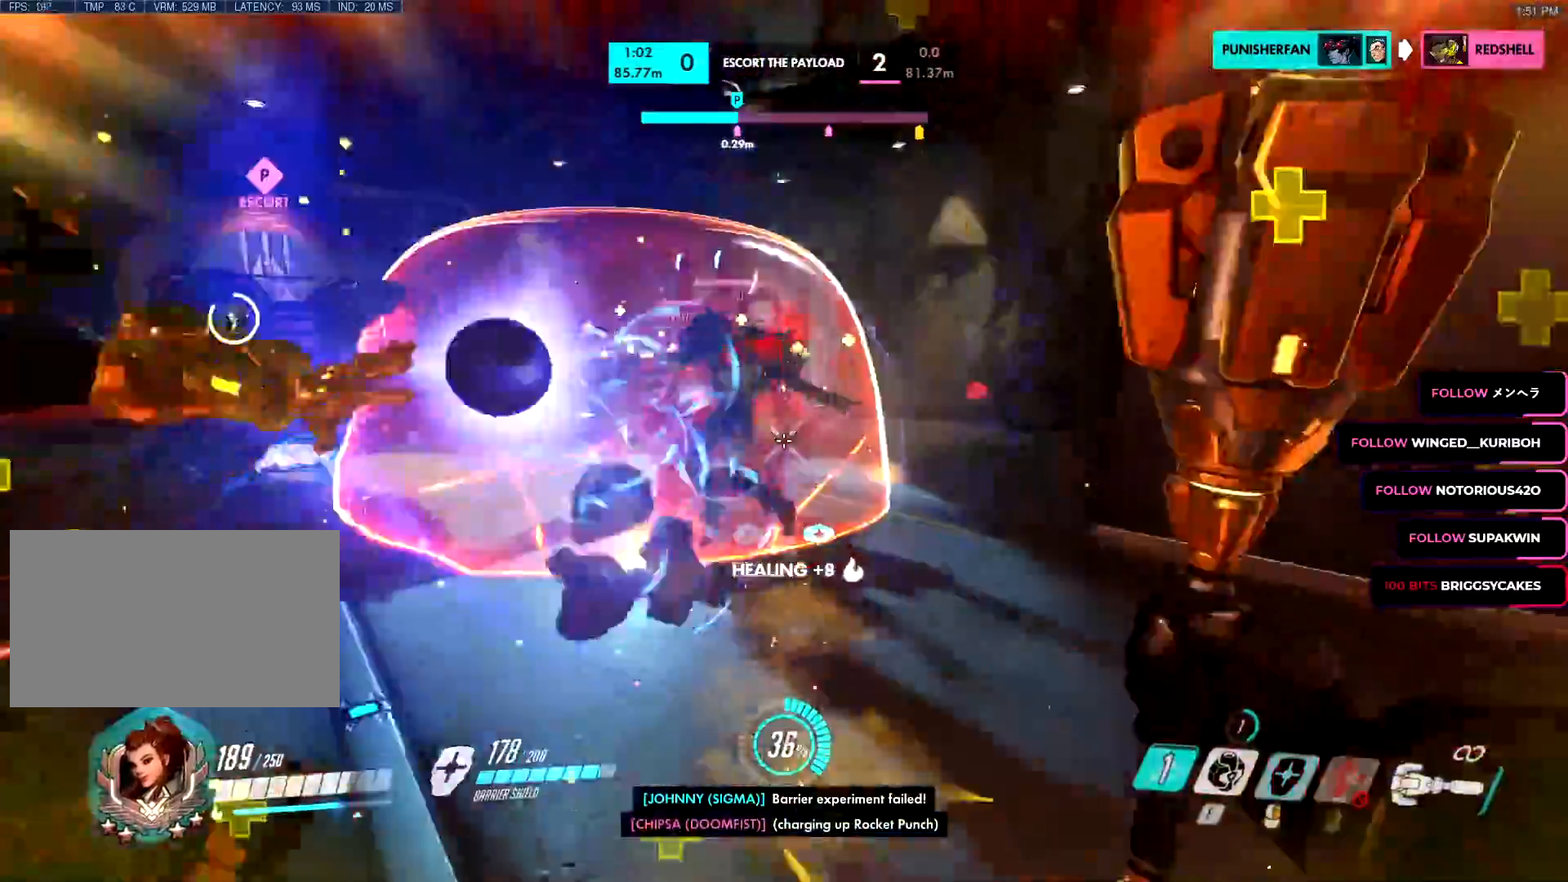
{"keys": ["a", "e", "s"], "mouse": []}
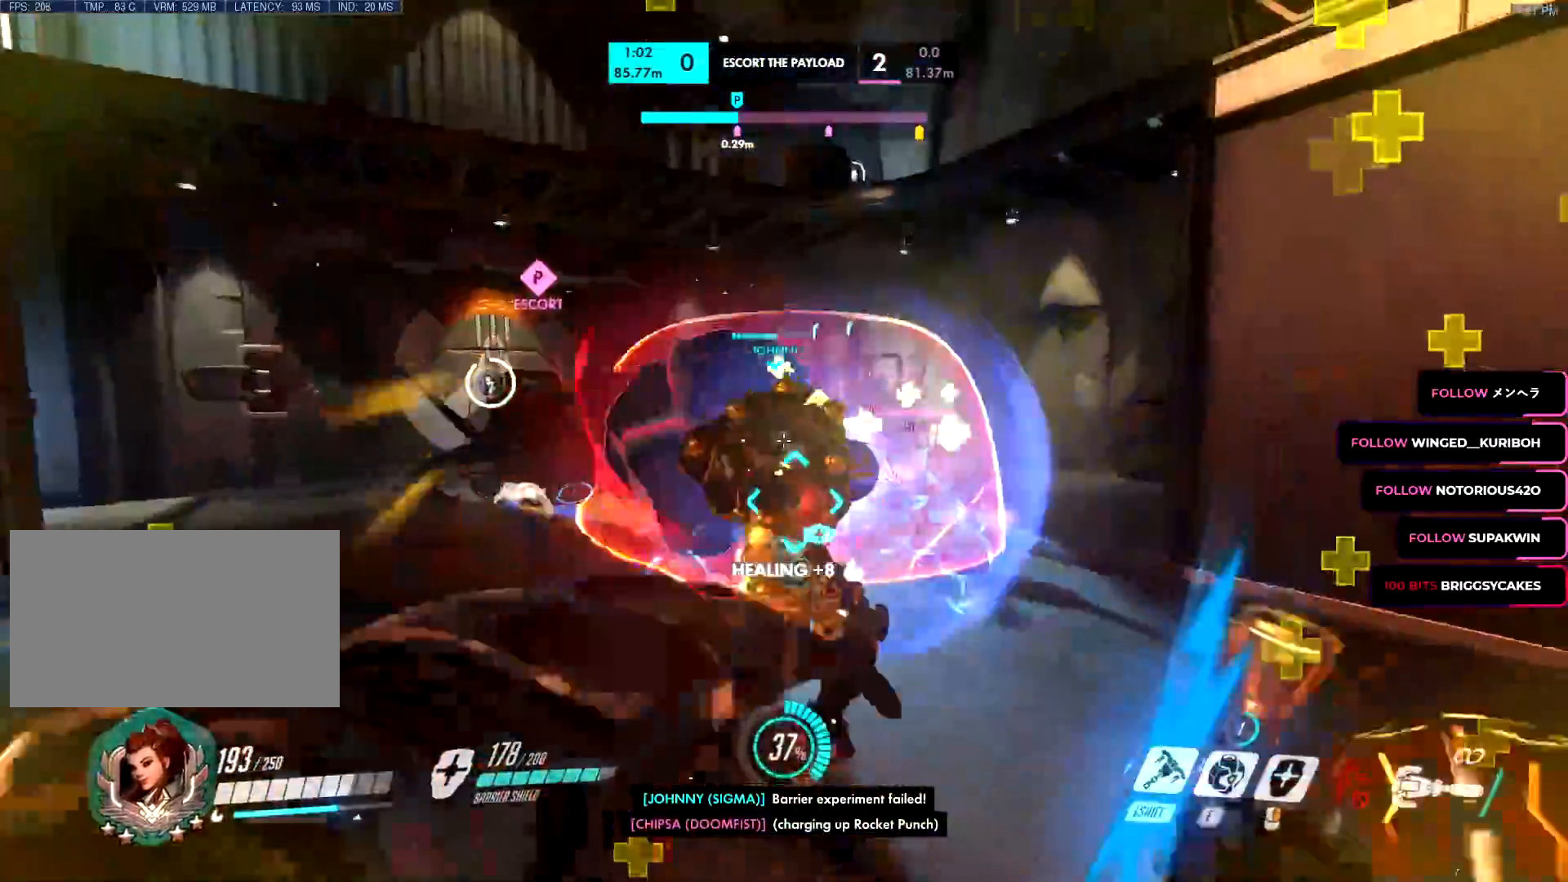
{"keys": ["d"], "mouse": ["left"], "events": [[17, "s", "up"], [67, "e", "up"], [67, "mouse_left", "down"], [167, "e", "down"], [250, "e", "up"], [350, "s", "down"], [401, "d", "down"], [451, "a", "up"], [484, "s", "up"]]}
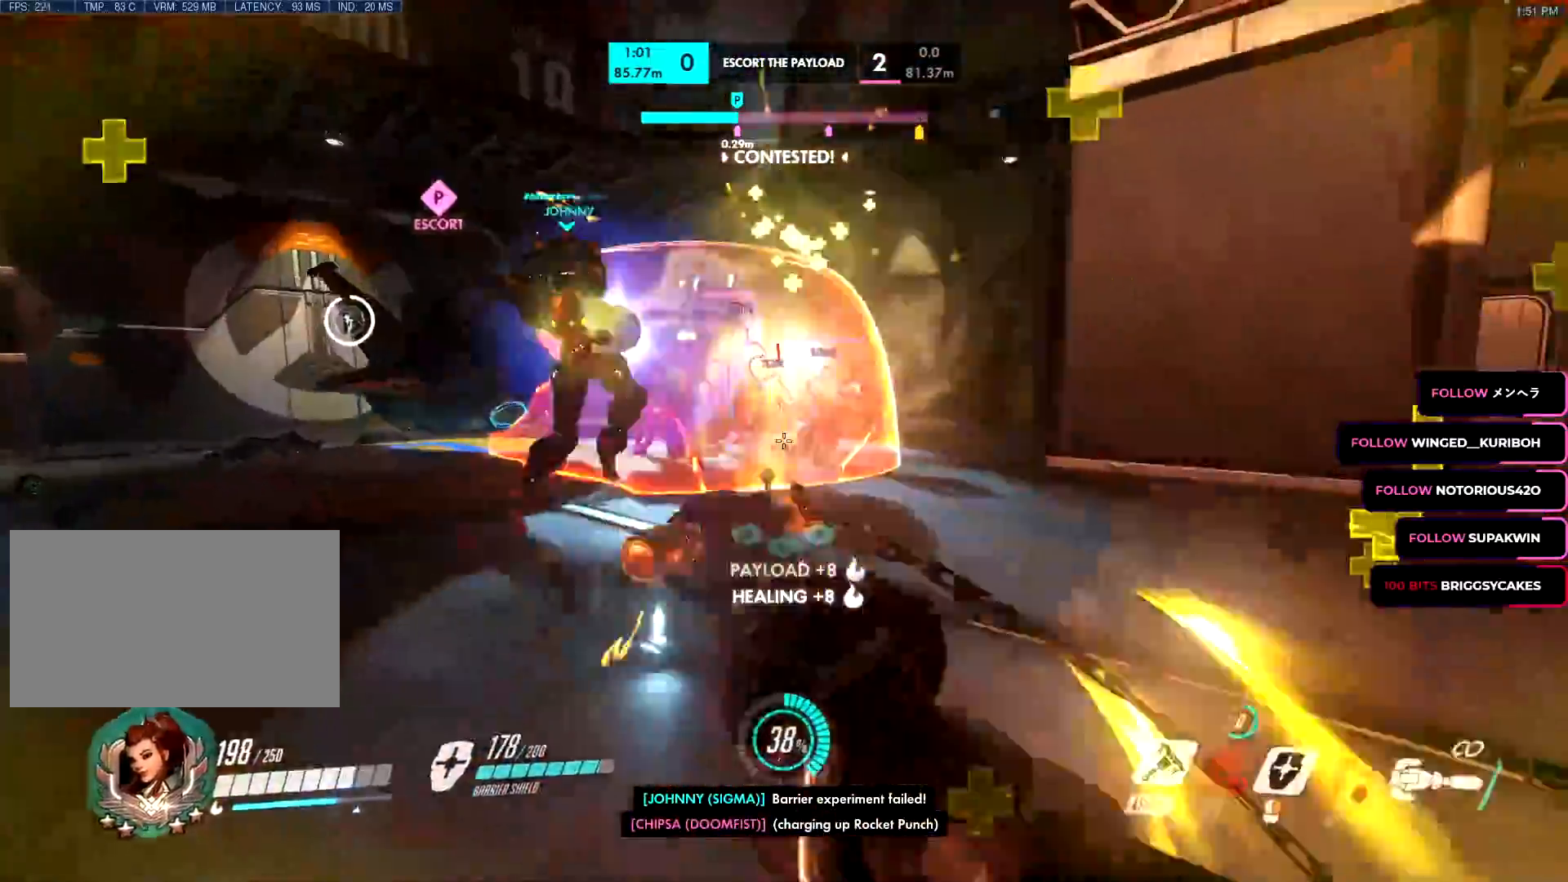
{"keys": ["a"], "mouse": ["left"], "events": [[83, "s", "down"], [233, "s", "up"], [417, "w", "down"], [467, "a", "down"], [467, "w", "up"], [500, "d", "up"]]}
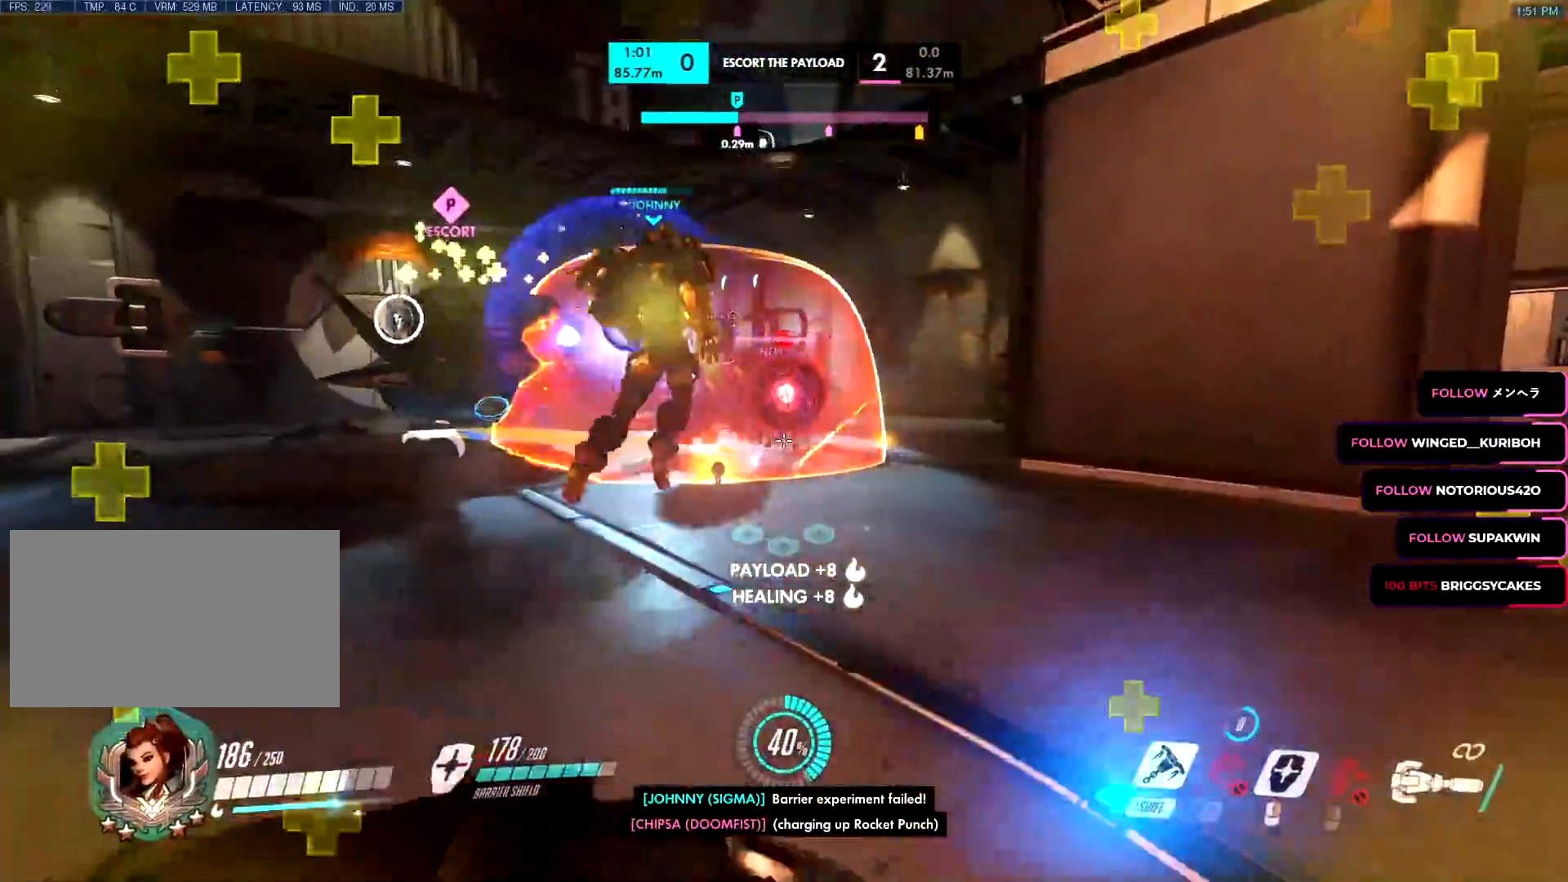
{"keys": ["s", "space"], "mouse": ["left"], "events": [[50, "s", "down"], [384, "a", "up"], [467, "space", "down"]]}
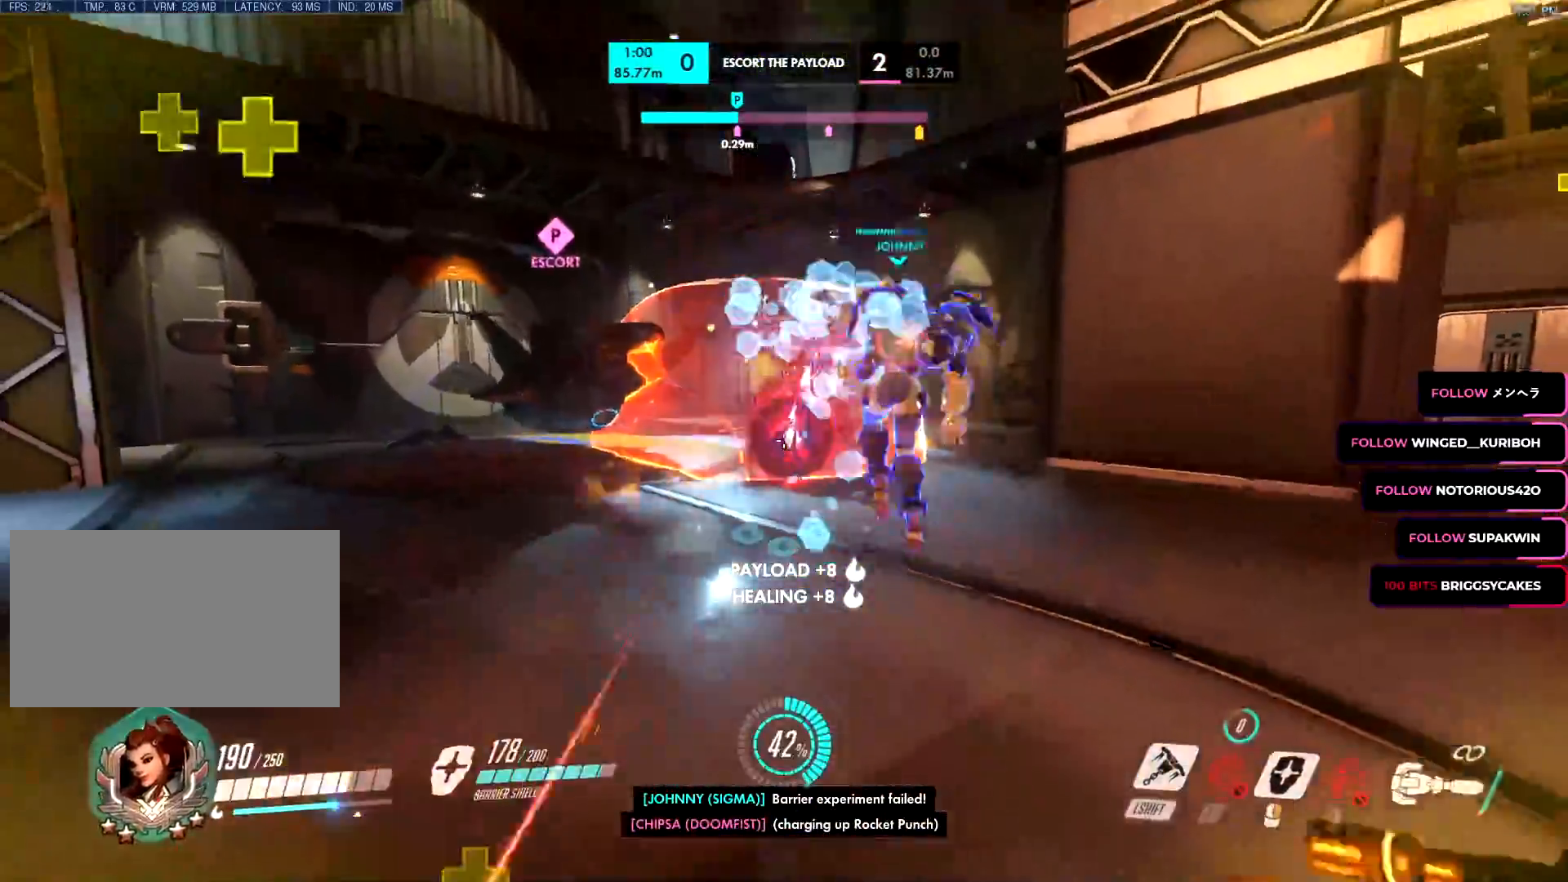
{"keys": ["s"], "mouse": ["left"], "events": [[116, "space", "up"], [333, "mouse_mb5", "down"], [467, "mouse_mb5", "up"]]}
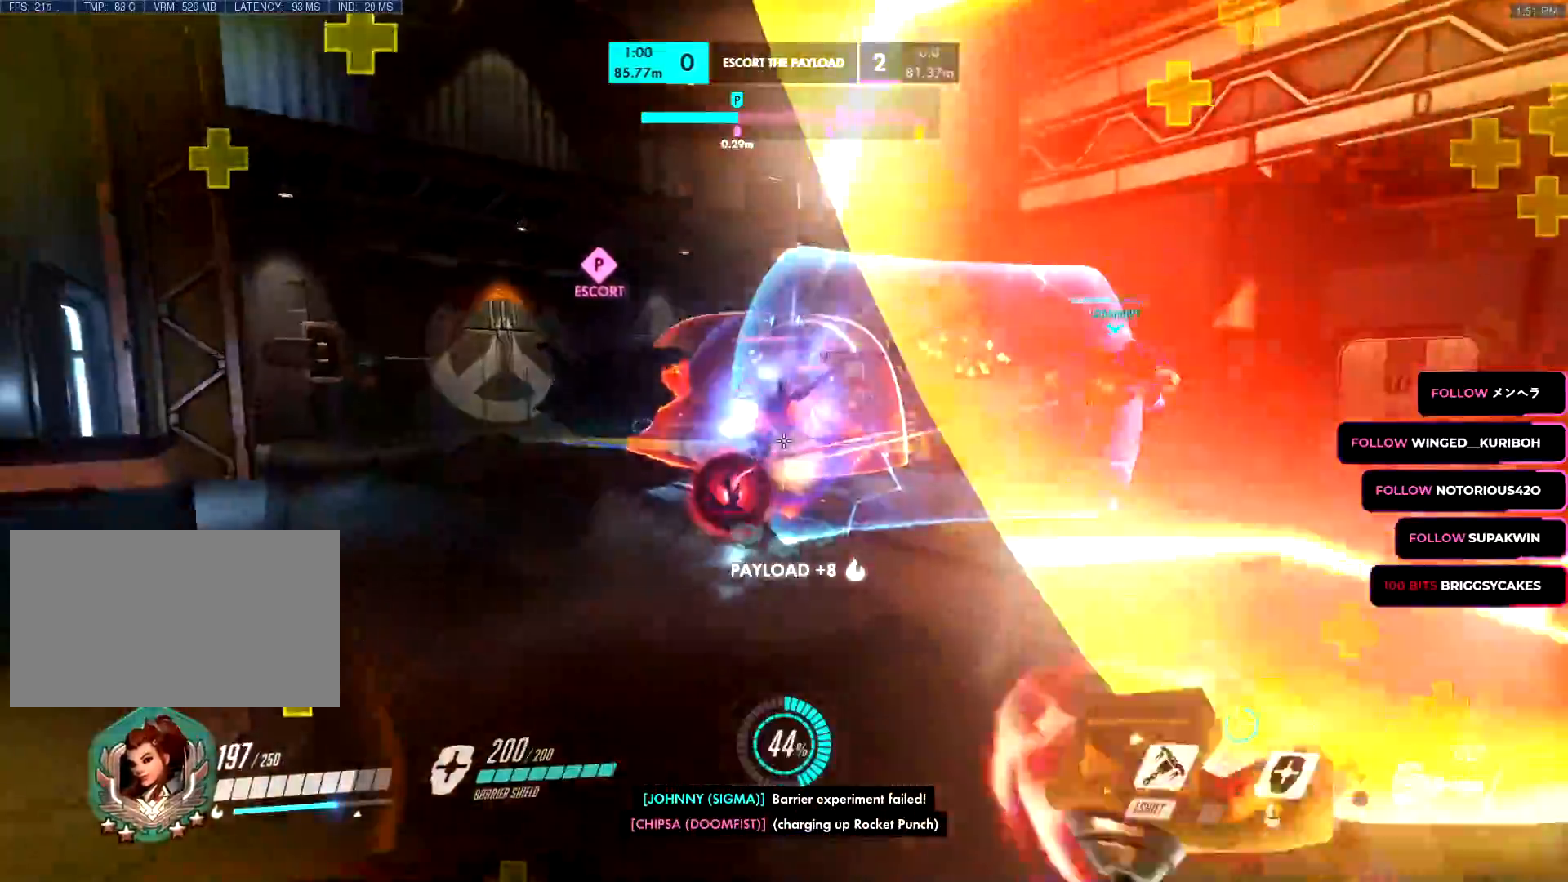
{"keys": ["a"], "mouse": ["left"], "events": [[33, "mouse_left", "up"], [134, "mouse_left", "down"], [234, "a", "down"], [417, "s", "up"]]}
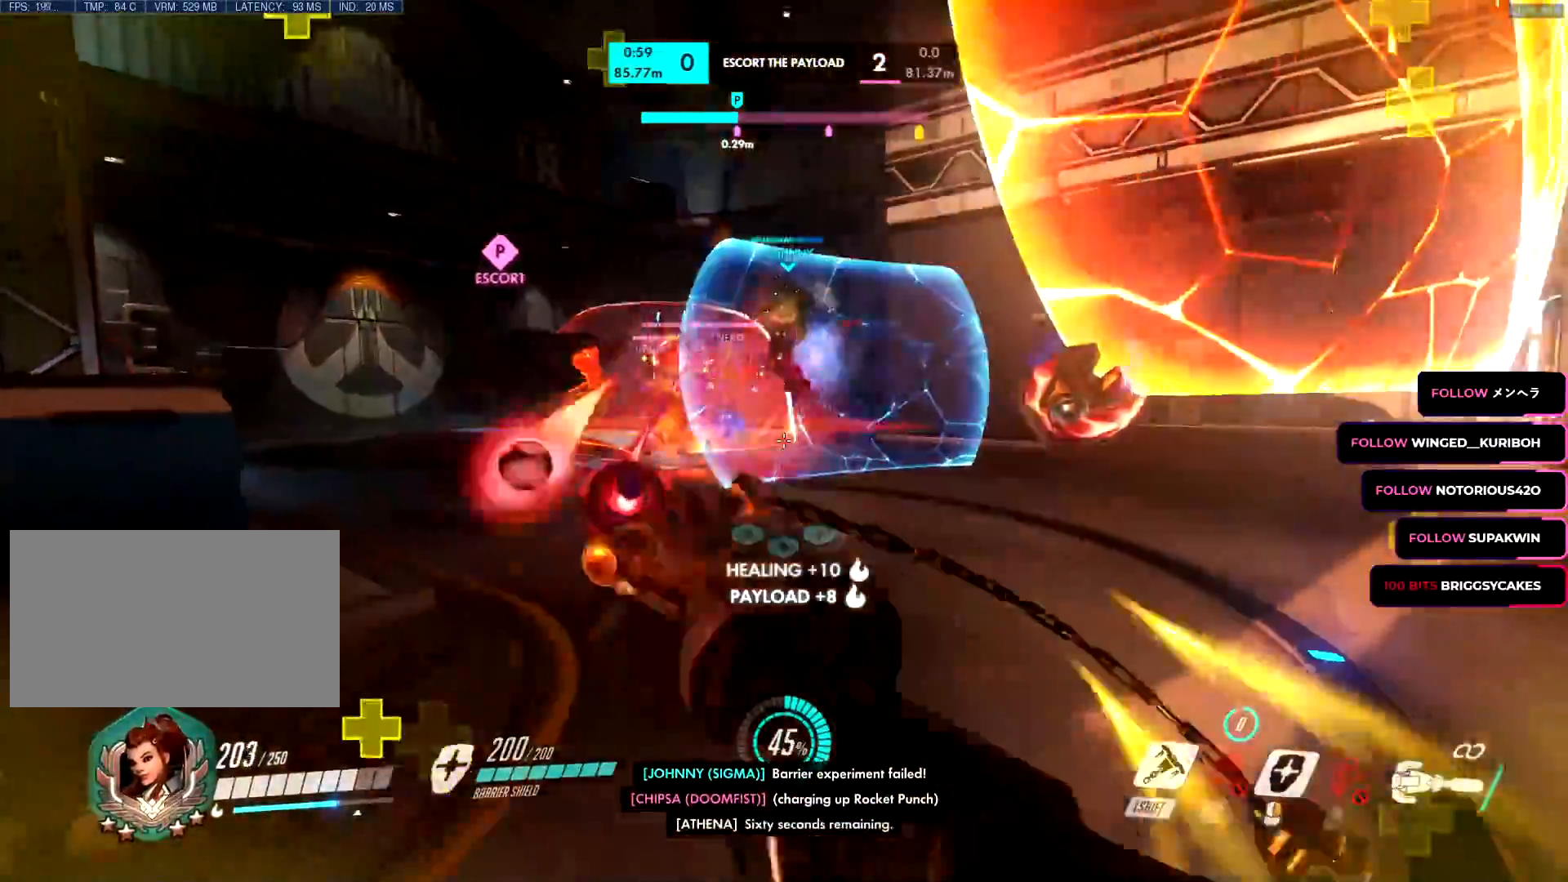
{"keys": ["a", "s"], "mouse": ["left"], "events": [[100, "space", "down"], [200, "space", "up"], [233, "s", "down"], [333, "shift", "down"], [433, "shift", "up"]]}
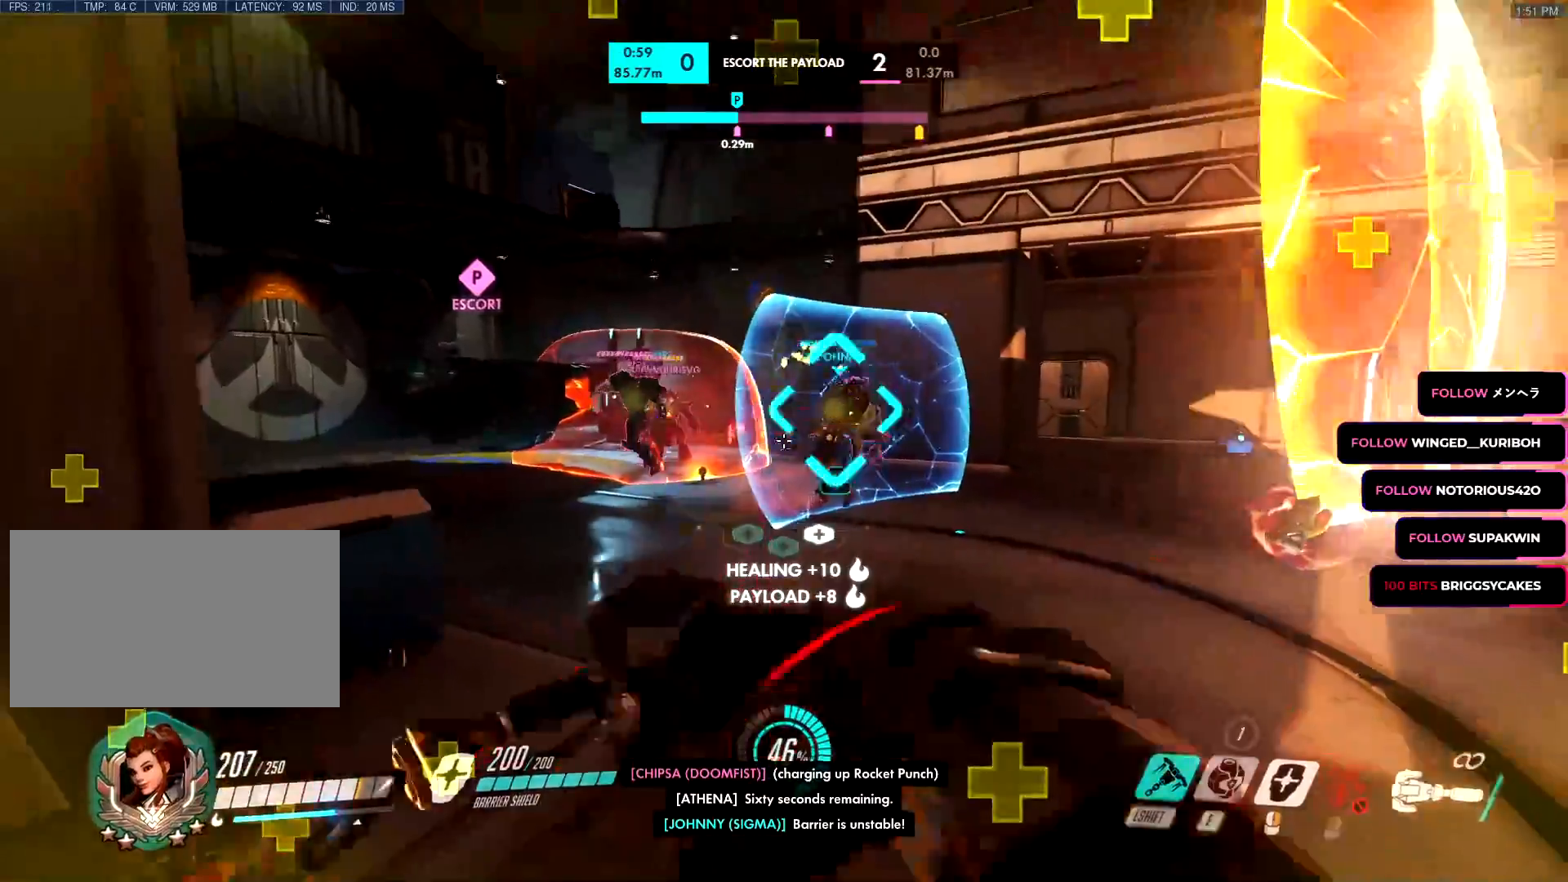
{"keys": ["a", "s"], "mouse": ["left"], "events": [[217, "a", "up"], [350, "x", "down"], [384, "a", "down"], [434, "x", "up"]]}
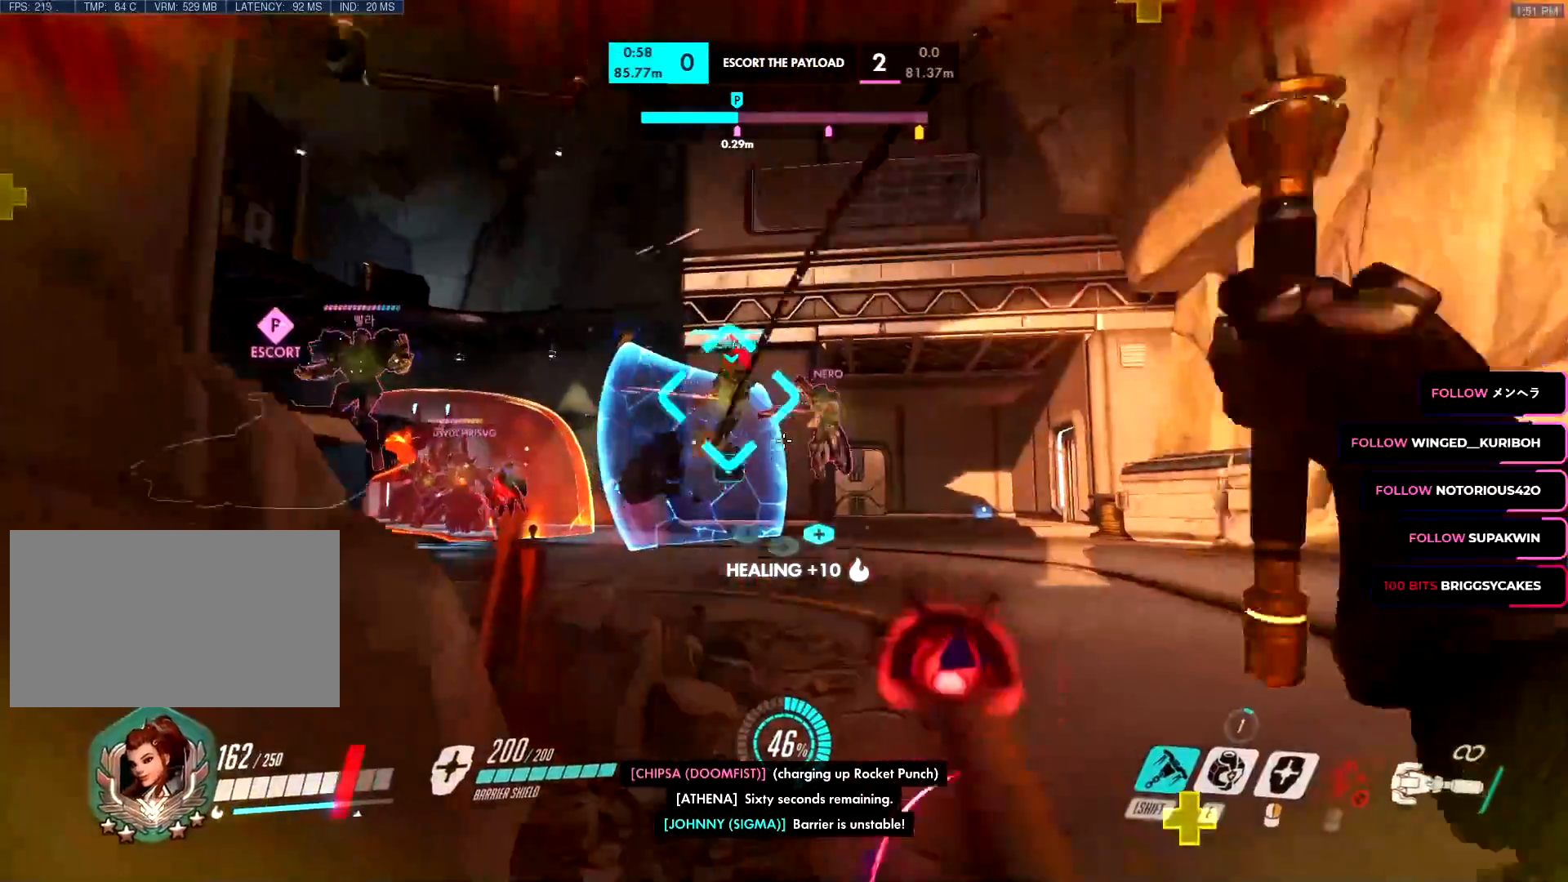
{"keys": ["s"], "mouse": [], "events": [[33, "a", "up"], [33, "e", "down"], [133, "e", "up"], [217, "e", "down"], [267, "e", "up"], [500, "mouse_left", "up"]]}
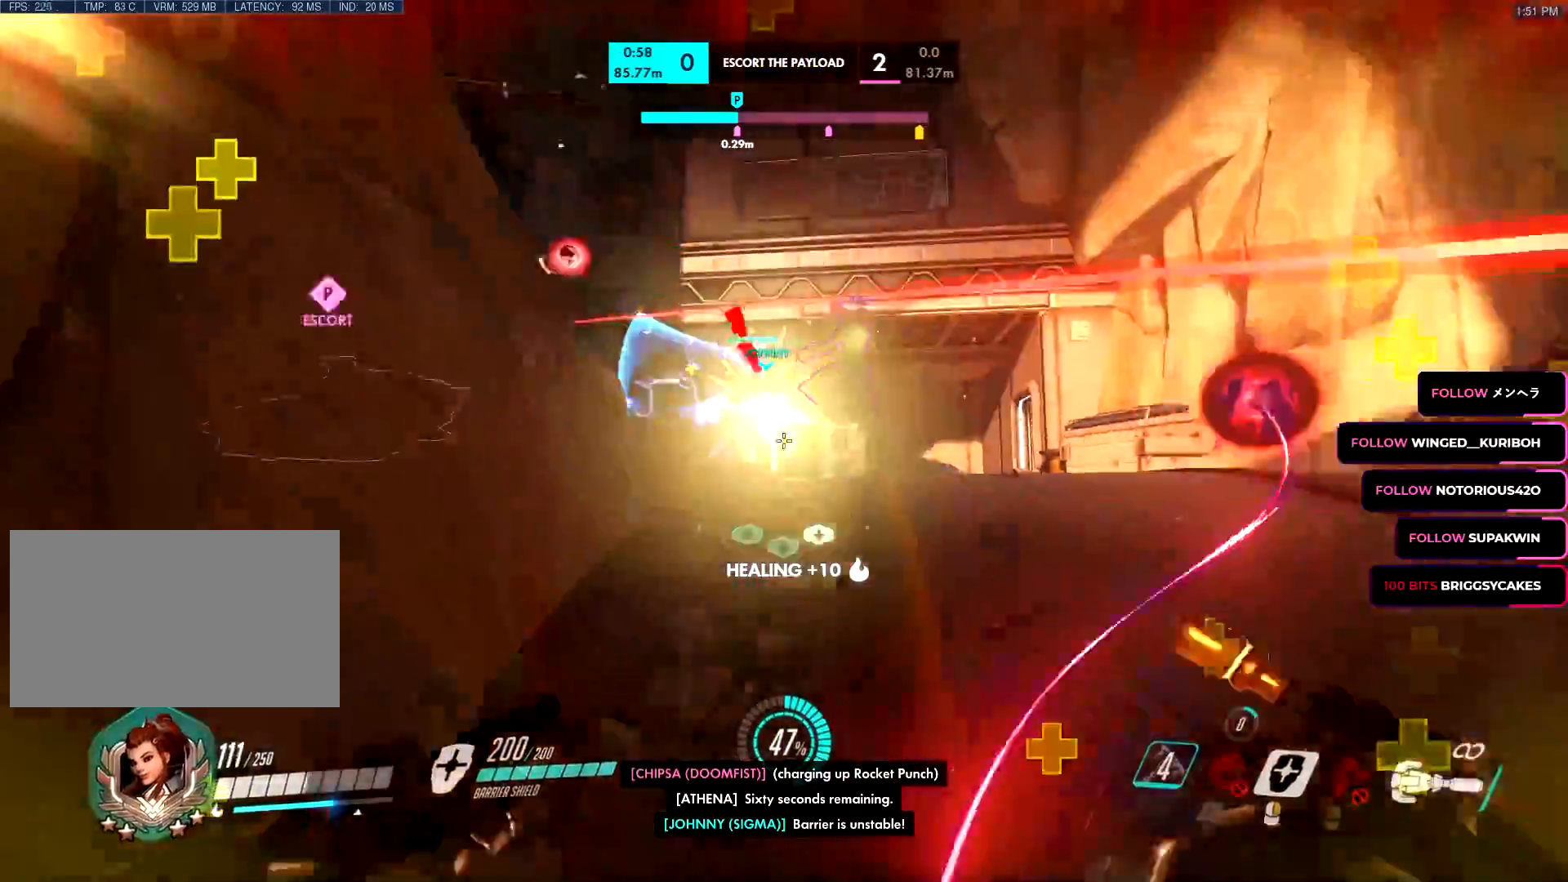
{"keys": ["s"], "mouse": [], "events": [[50, "mouse_right", "down"], [50, "space", "down"], [150, "d", "down"], [150, "space", "up"], [434, "d", "up"], [467, "mouse_right", "up"]]}